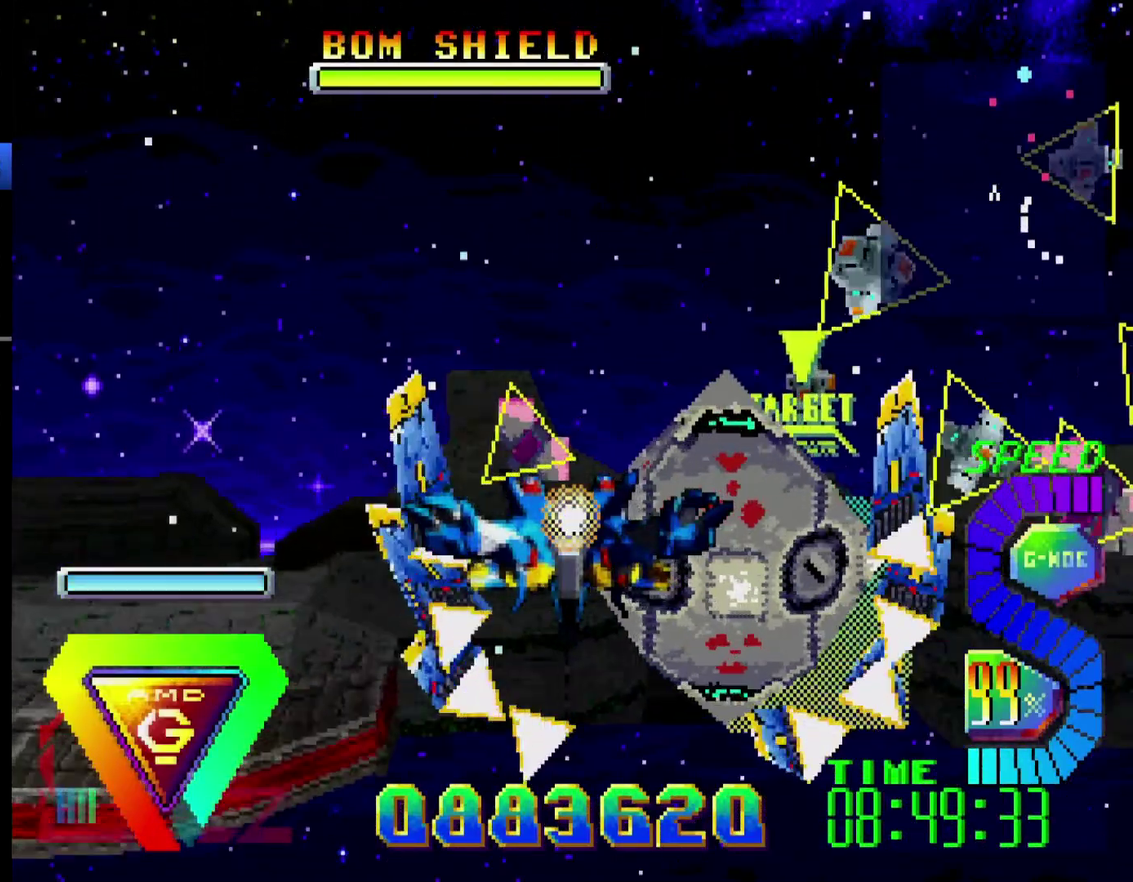
Gameplay with a controller (Xbox layout); each line is a JSON object with the inputs held at the frame after it. "events" lists button and stick changes between this image and that frame as [ms after this image, input, new state], when the widget could be followed in between. Not read: L2 L3 R2 R3.
{"buttons": ["DPAD_LEFT"], "events": [[50, "DPAD_LEFT", "up"], [167, "DPAD_LEFT", "down"]]}
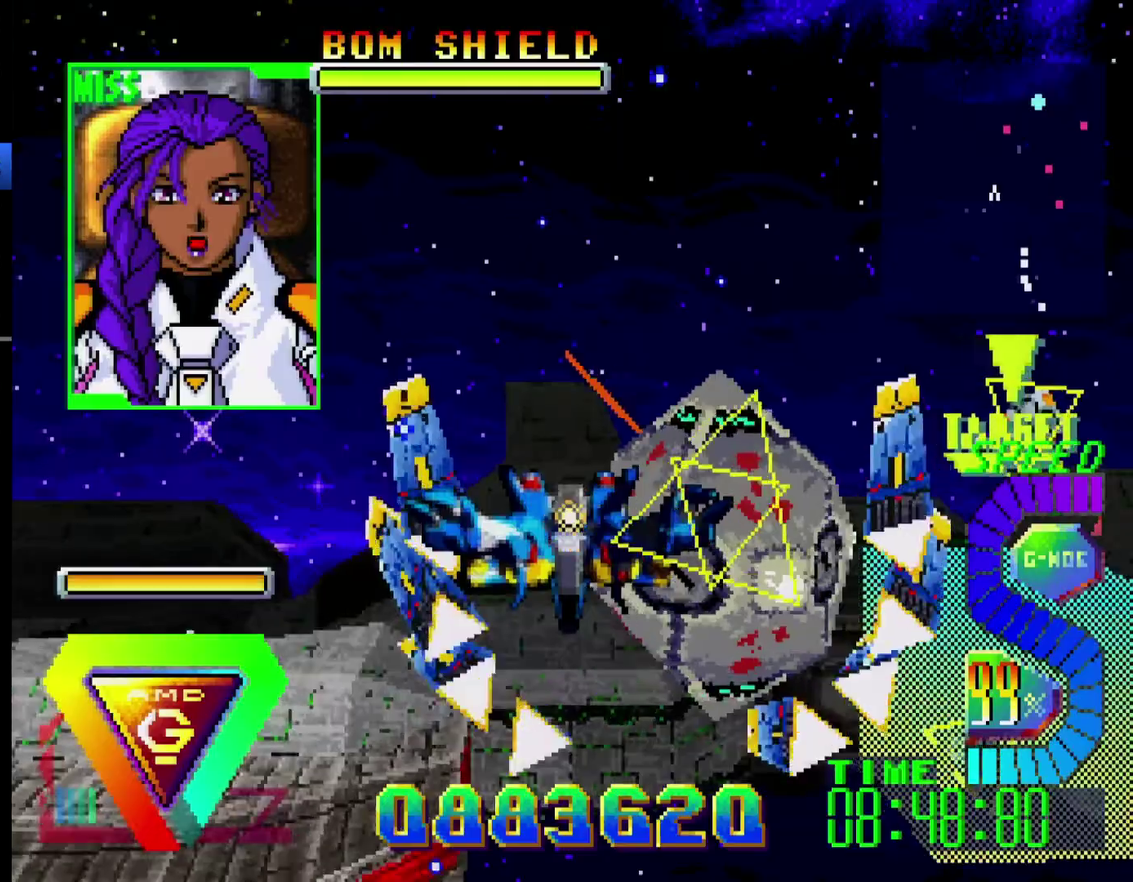
{"buttons": [], "events": [[17, "DPAD_LEFT", "up"]]}
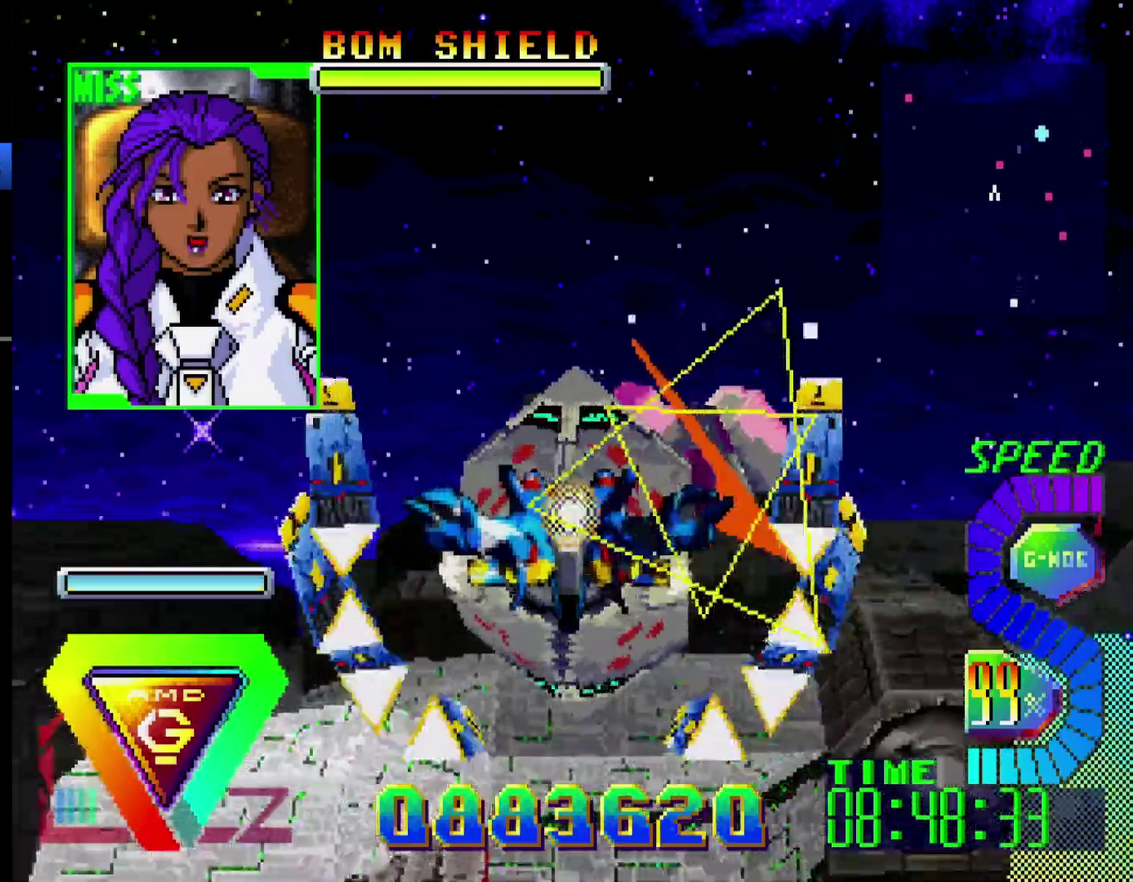
{"buttons": [], "events": [[17, "R1", "down"], [67, "R1", "up"]]}
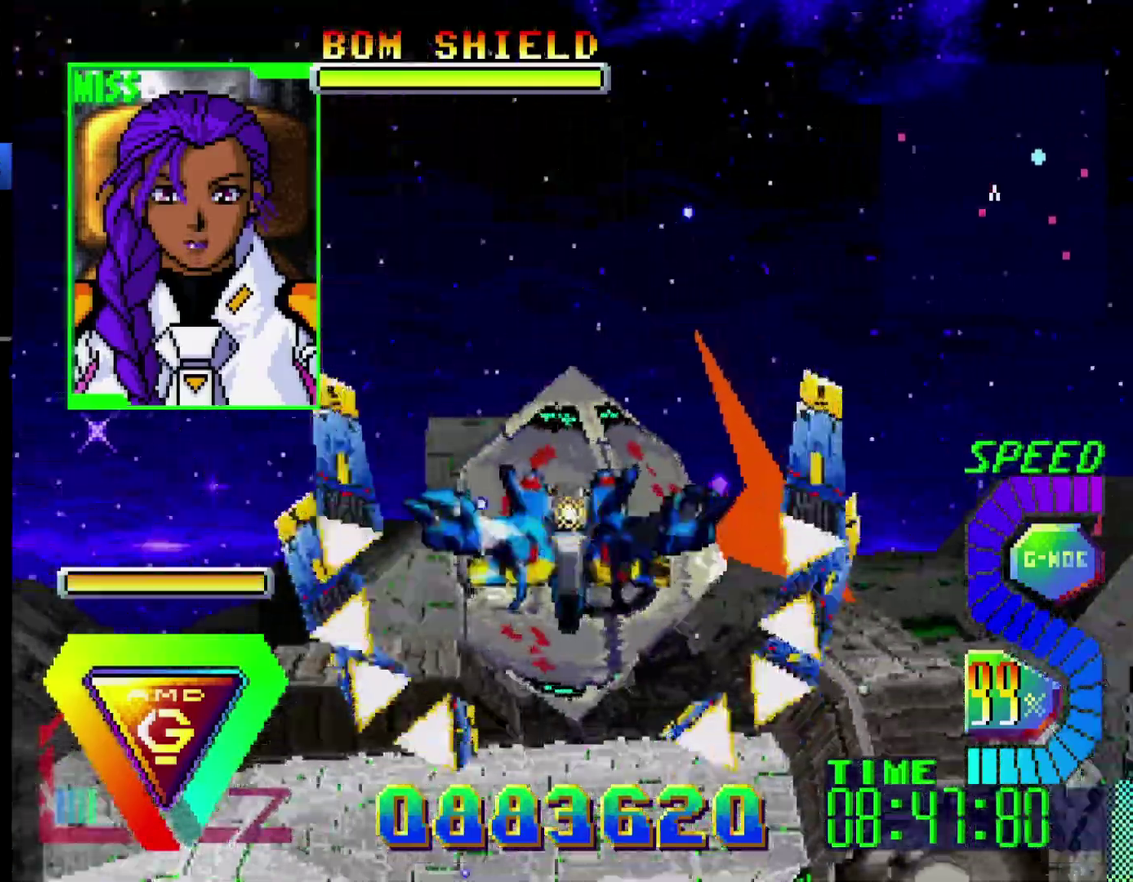
{"buttons": [], "events": [[117, "DPAD_UP", "down"], [117, "R1", "down"], [217, "DPAD_UP", "up"], [250, "R1", "up"]]}
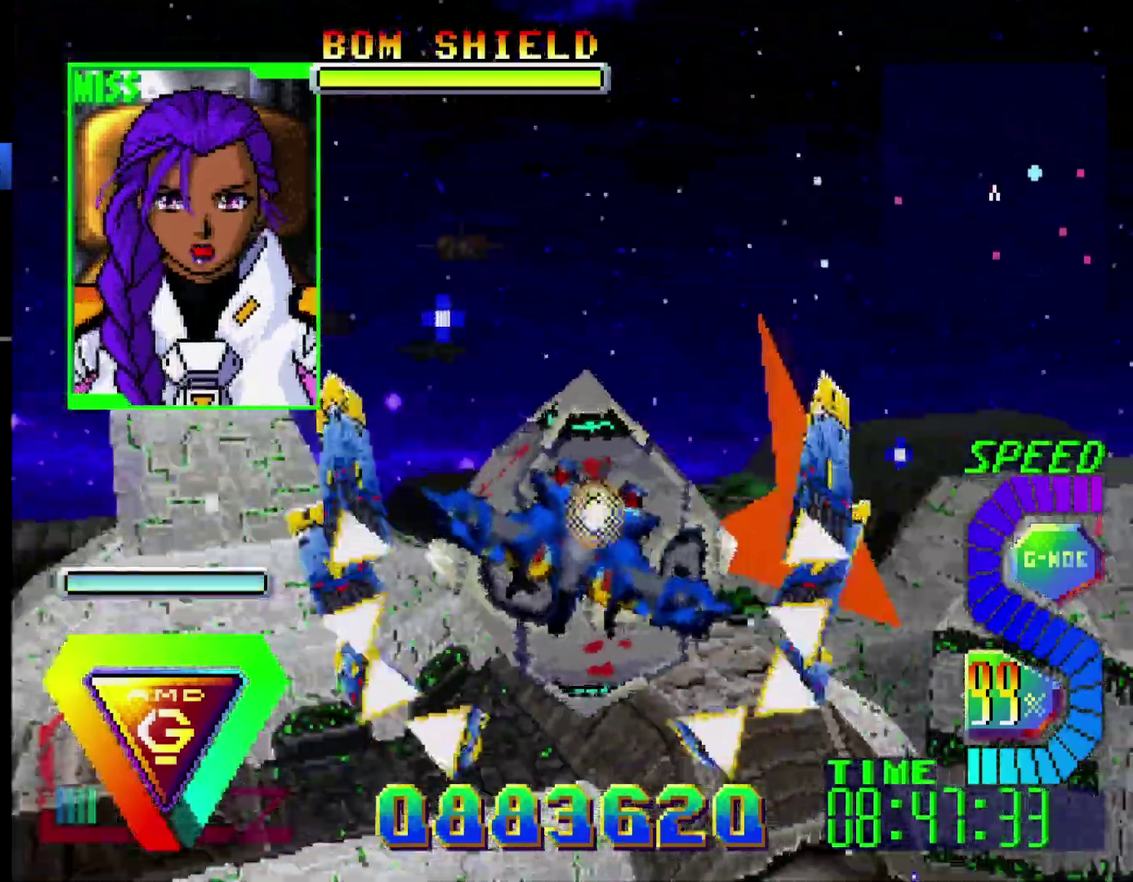
{"buttons": [], "events": [[117, "L1", "down"], [217, "L1", "up"]]}
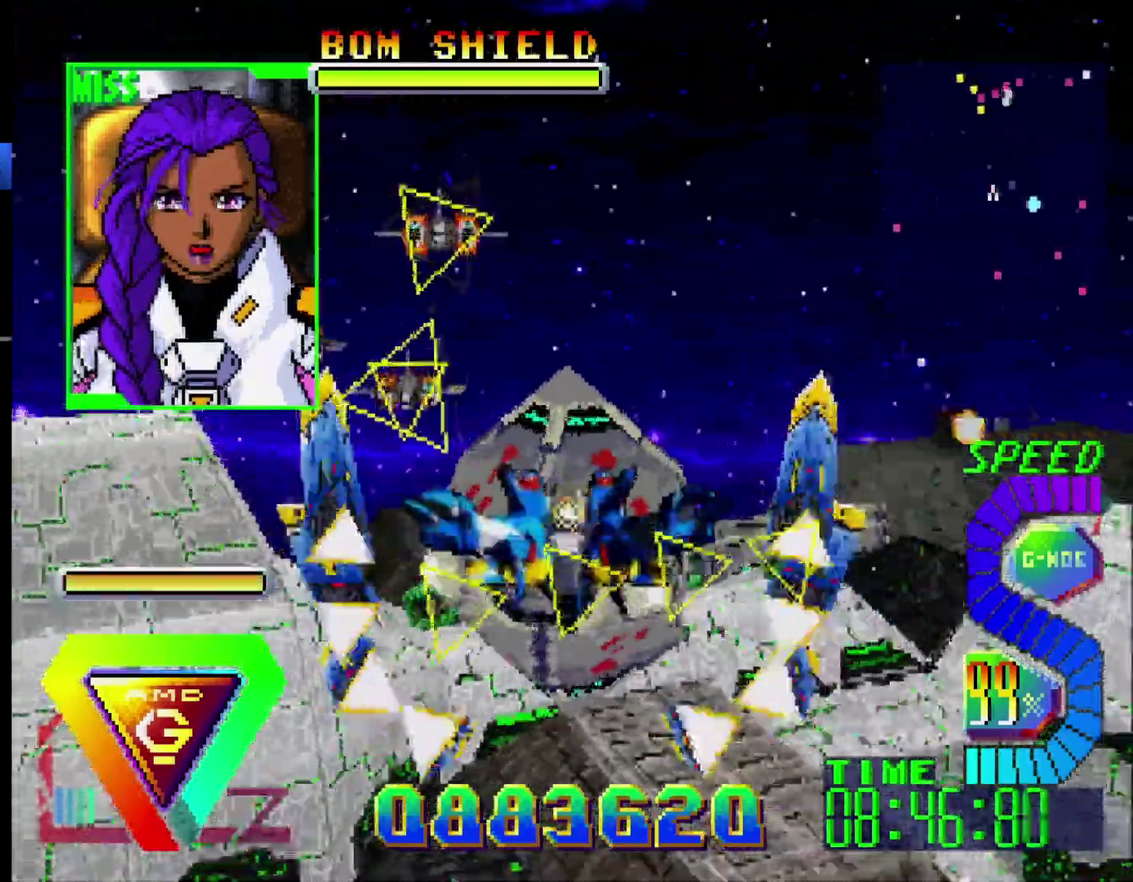
{"buttons": [], "events": [[150, "DPAD_UP", "down"], [250, "DPAD_UP", "up"], [283, "DPAD_RIGHT", "down"], [450, "DPAD_RIGHT", "up"]]}
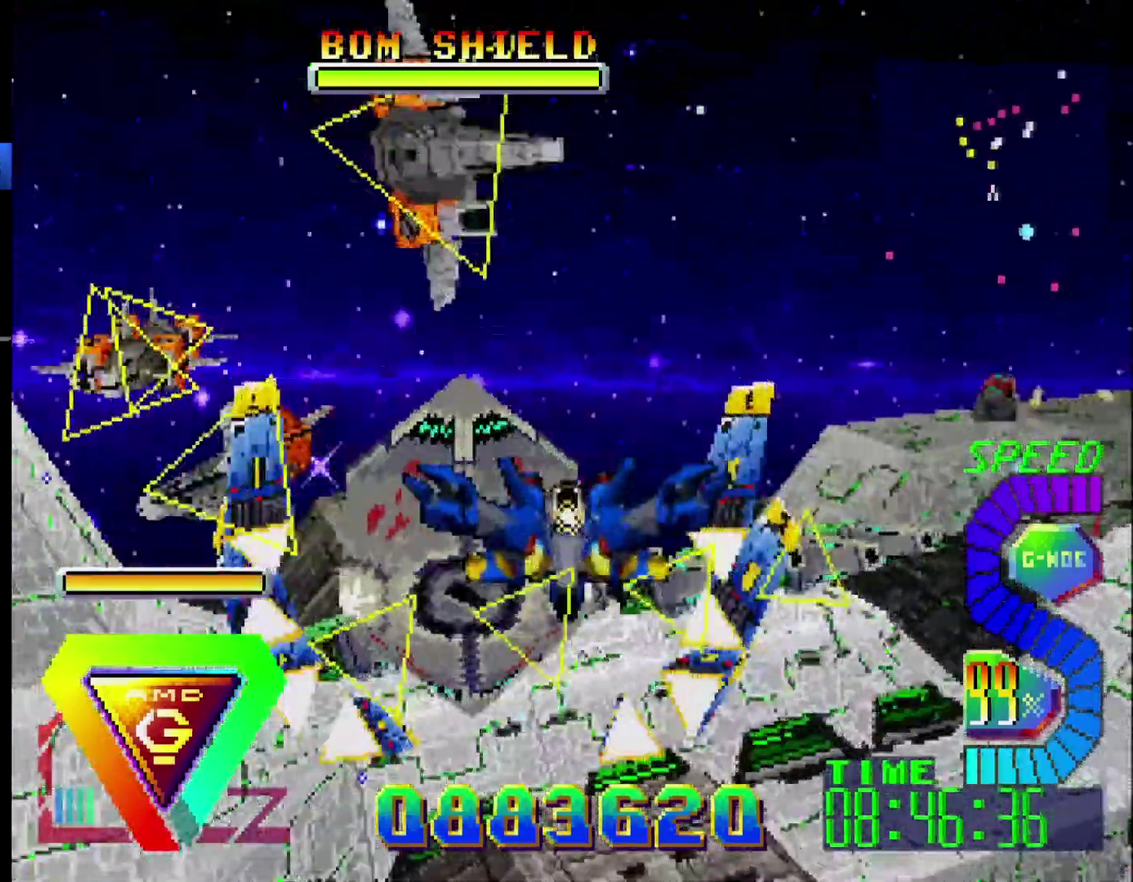
{"buttons": ["DPAD_UP"], "events": [[450, "DPAD_UP", "down"]]}
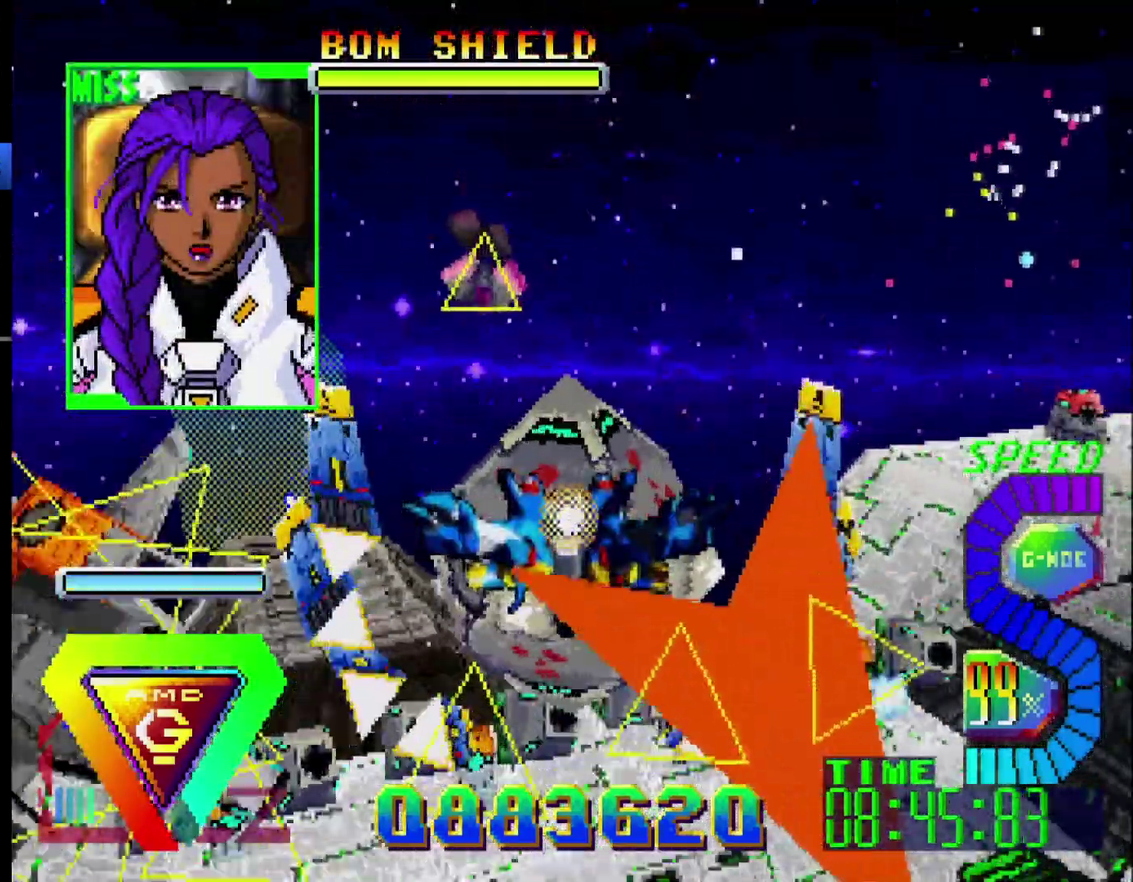
{"buttons": [], "events": [[33, "DPAD_LEFT", "down"], [83, "DPAD_UP", "up"], [183, "L1", "down"], [267, "DPAD_LEFT", "up"], [400, "L1", "up"]]}
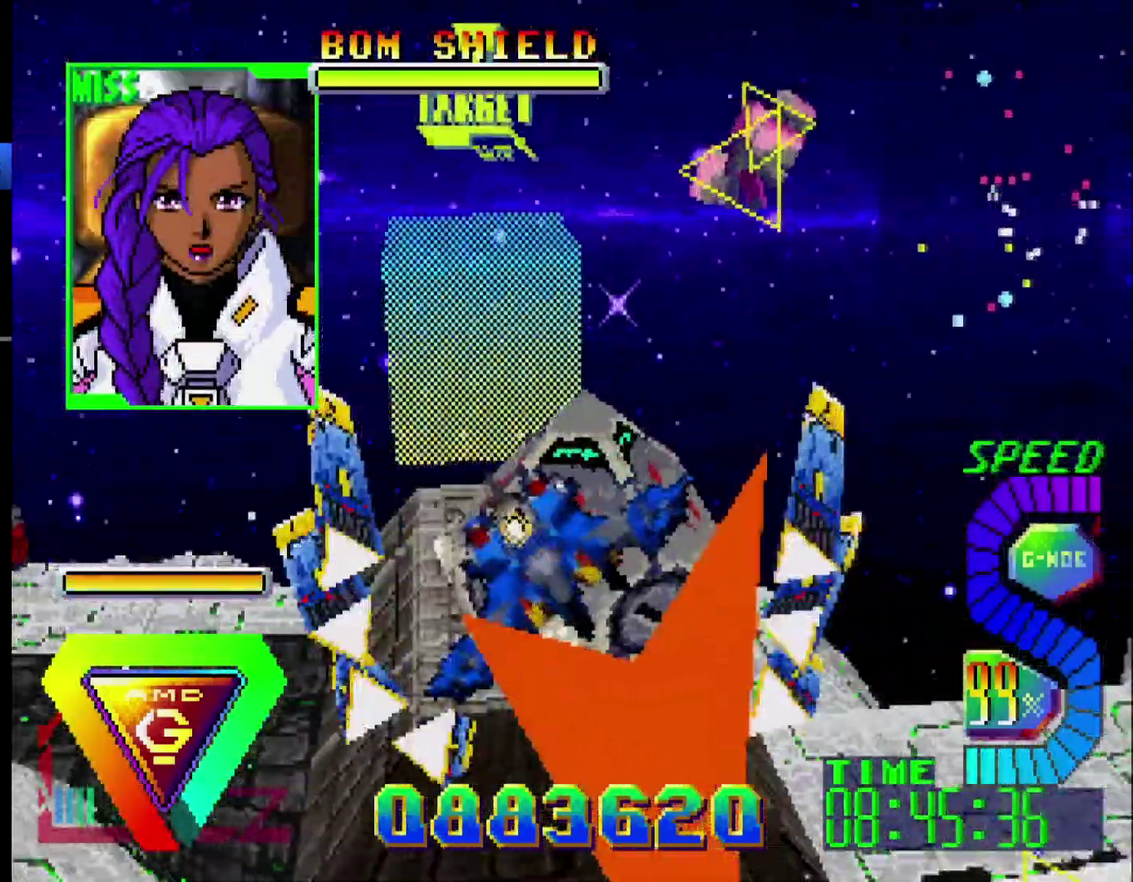
{"buttons": [], "events": [[150, "R1", "down"], [250, "R1", "up"]]}
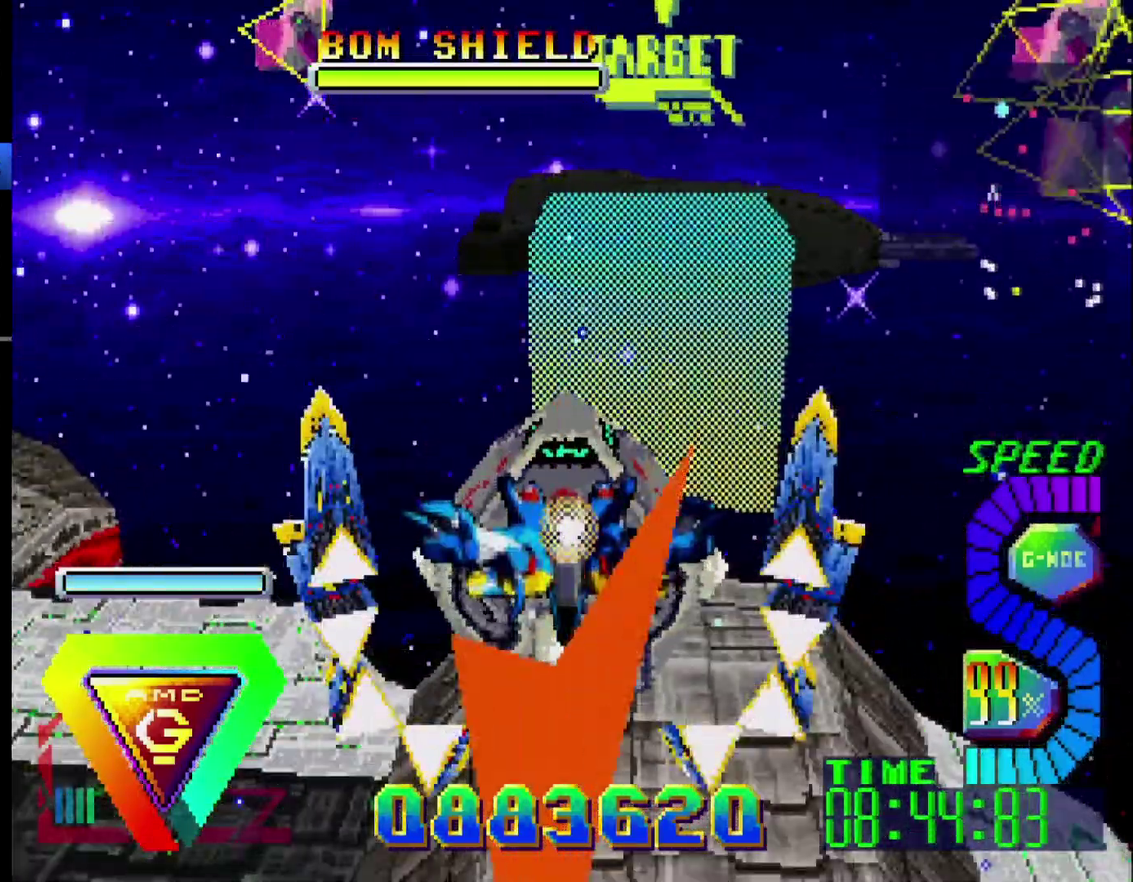
{"buttons": [], "events": [[133, "DPAD_UP", "down"], [183, "R1", "down"], [200, "DPAD_UP", "up"], [250, "R1", "up"], [400, "DPAD_LEFT", "down"], [467, "DPAD_LEFT", "up"]]}
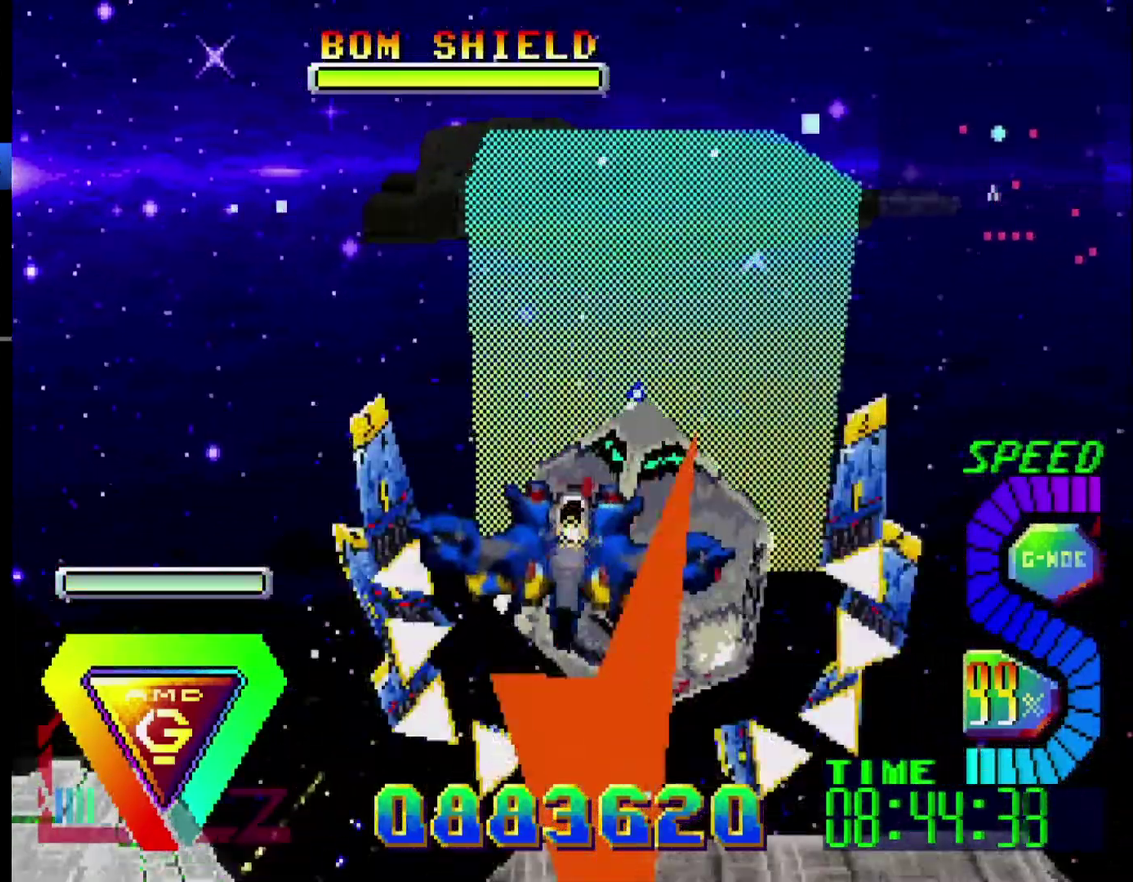
{"buttons": ["R1", "DPAD_LEFT"], "events": [[283, "DPAD_LEFT", "down"], [283, "R1", "down"]]}
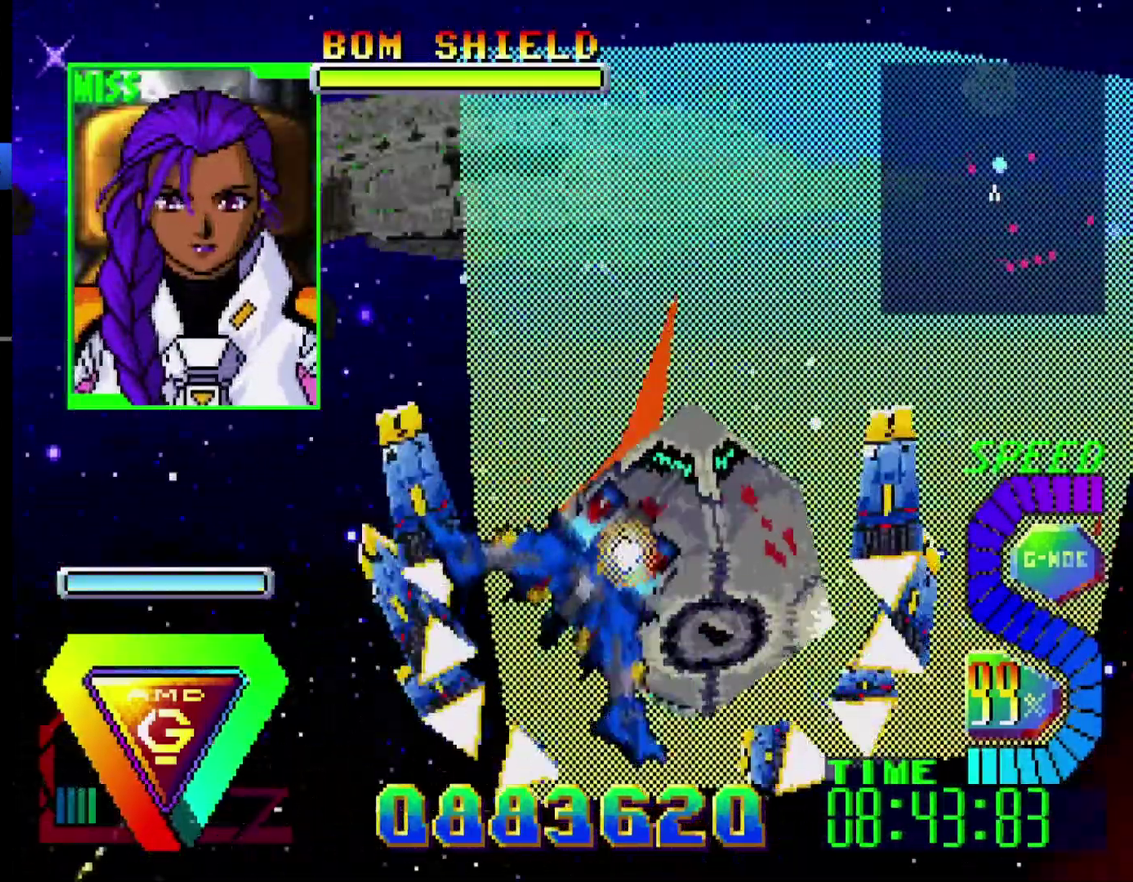
{"buttons": ["R1"], "events": [[50, "DPAD_LEFT", "up"], [200, "DPAD_RIGHT", "down"], [250, "DPAD_RIGHT", "up"]]}
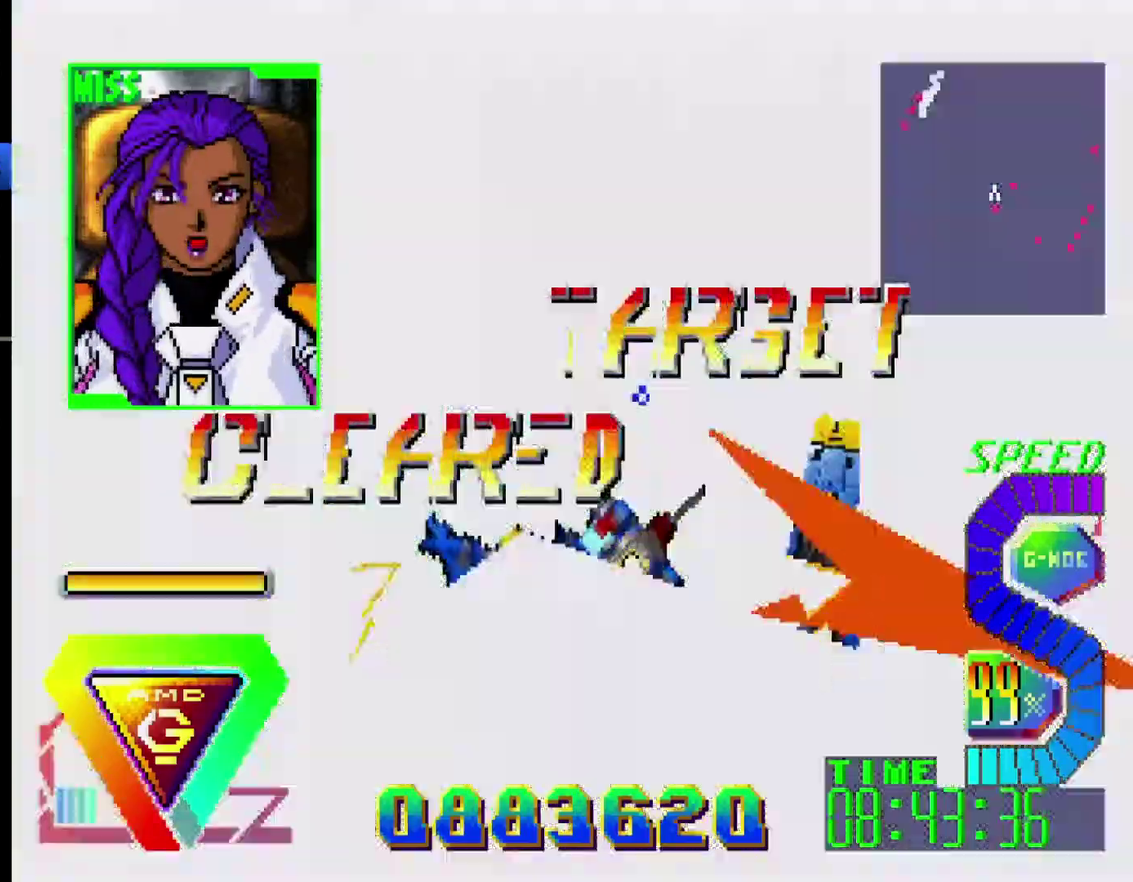
{"buttons": ["R1", "DPAD_DOWN", "DPAD_RIGHT"], "events": [[17, "DPAD_DOWN", "down"], [17, "DPAD_RIGHT", "down"]]}
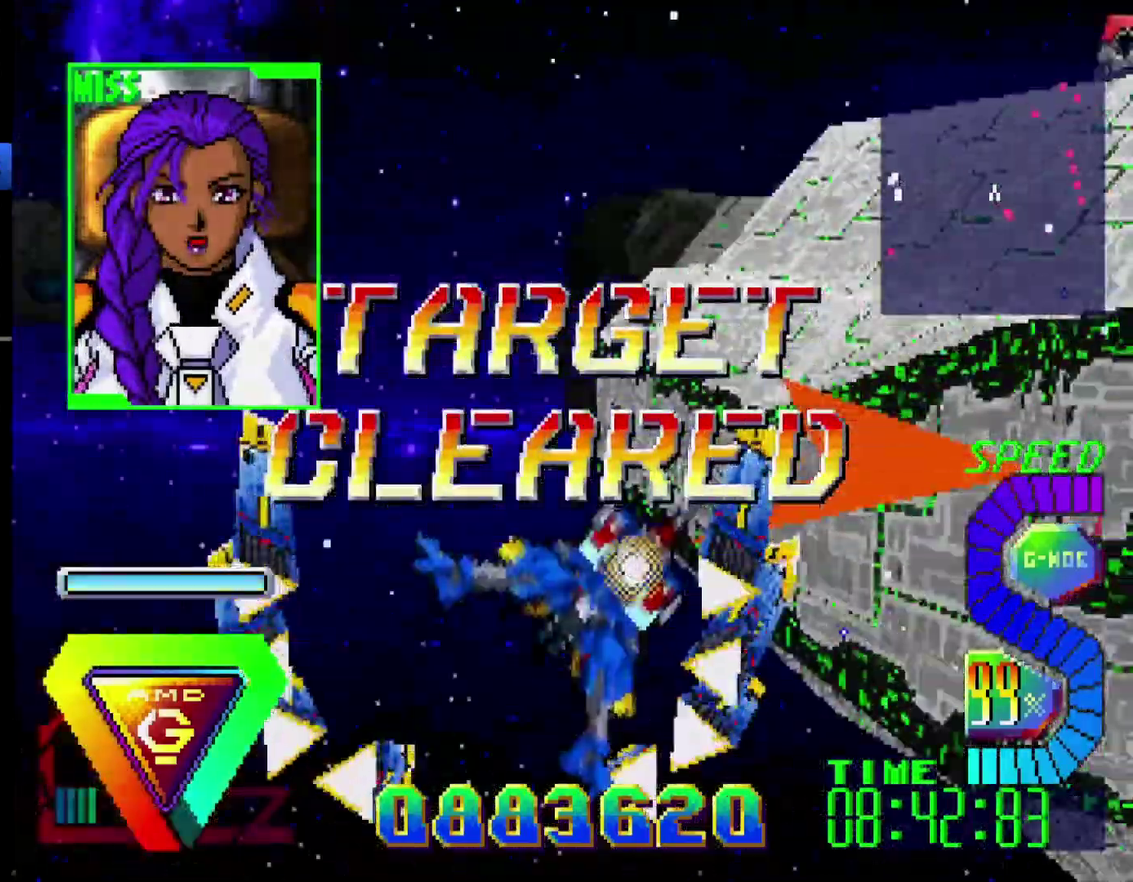
{"buttons": ["R1", "DPAD_DOWN"], "events": [[50, "DPAD_DOWN", "up"], [100, "DPAD_RIGHT", "up"], [367, "DPAD_DOWN", "down"]]}
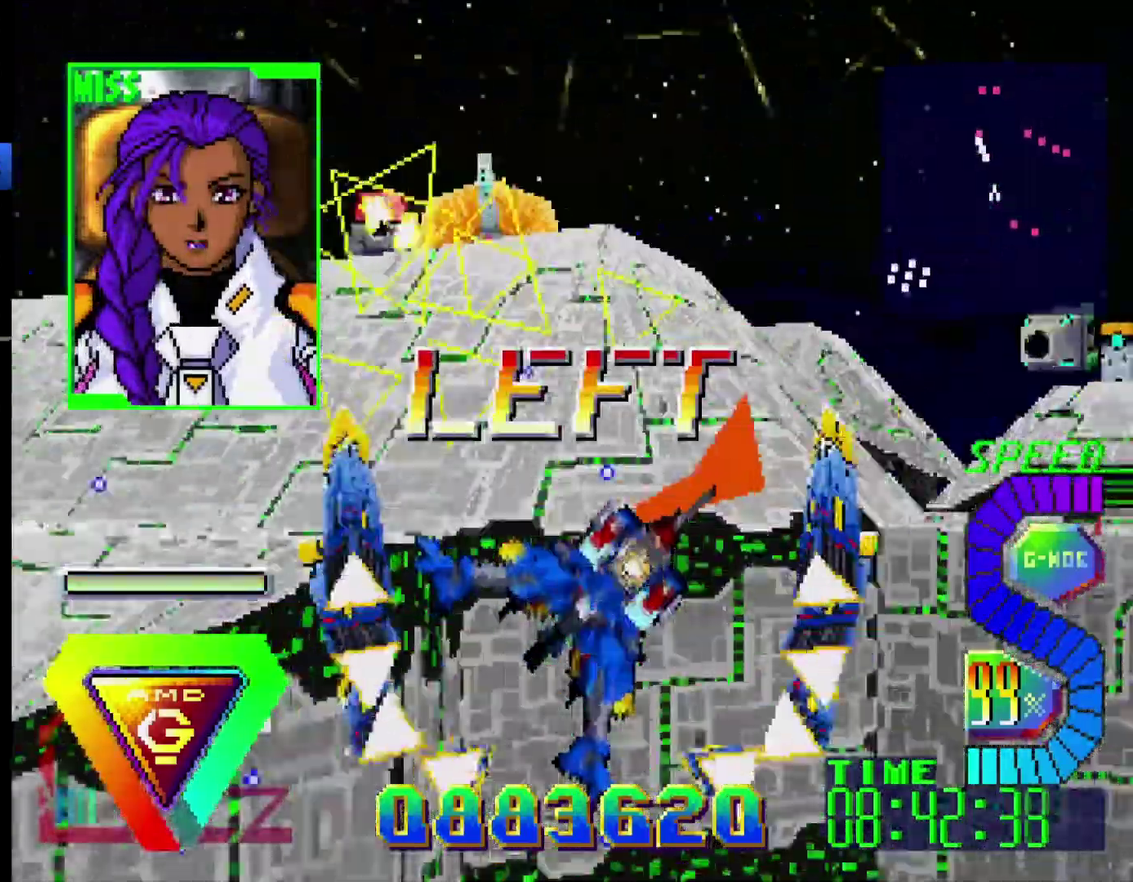
{"buttons": ["B", "DPAD_UP"], "events": [[67, "R1", "up"], [133, "DPAD_DOWN", "up"], [233, "DPAD_RIGHT", "down"], [233, "DPAD_UP", "down"], [317, "DPAD_RIGHT", "up"], [350, "B", "down"]]}
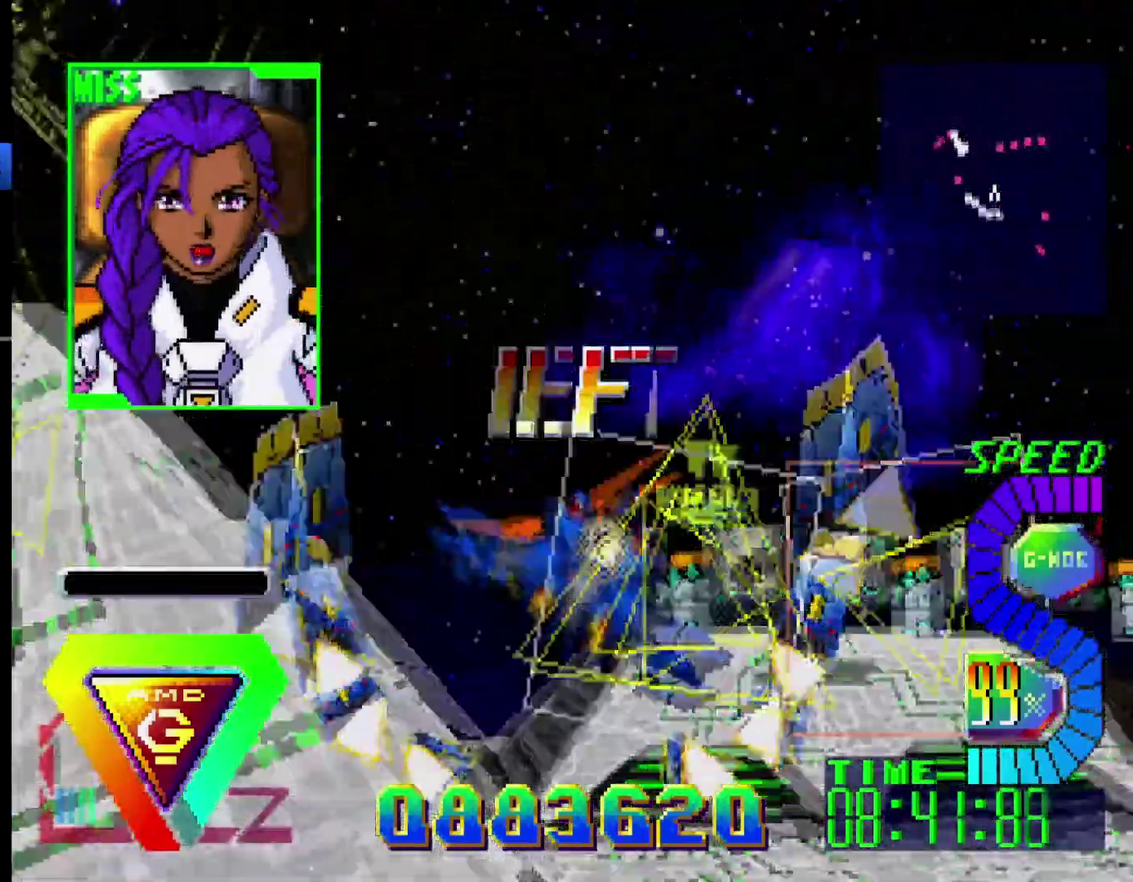
{"buttons": [], "events": [[17, "B", "up"], [17, "DPAD_UP", "up"], [267, "DPAD_LEFT", "down"], [467, "DPAD_LEFT", "up"]]}
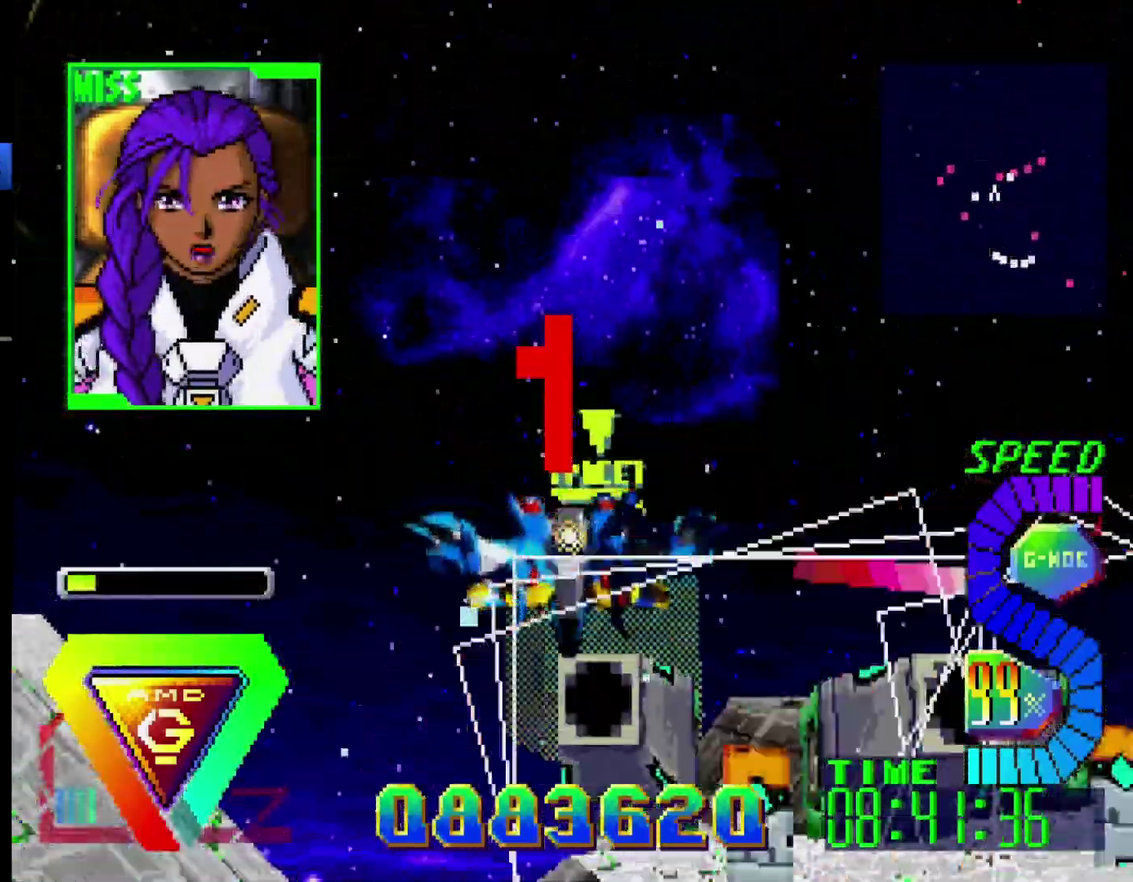
{"buttons": [], "events": [[100, "DPAD_UP", "down"], [267, "DPAD_UP", "up"]]}
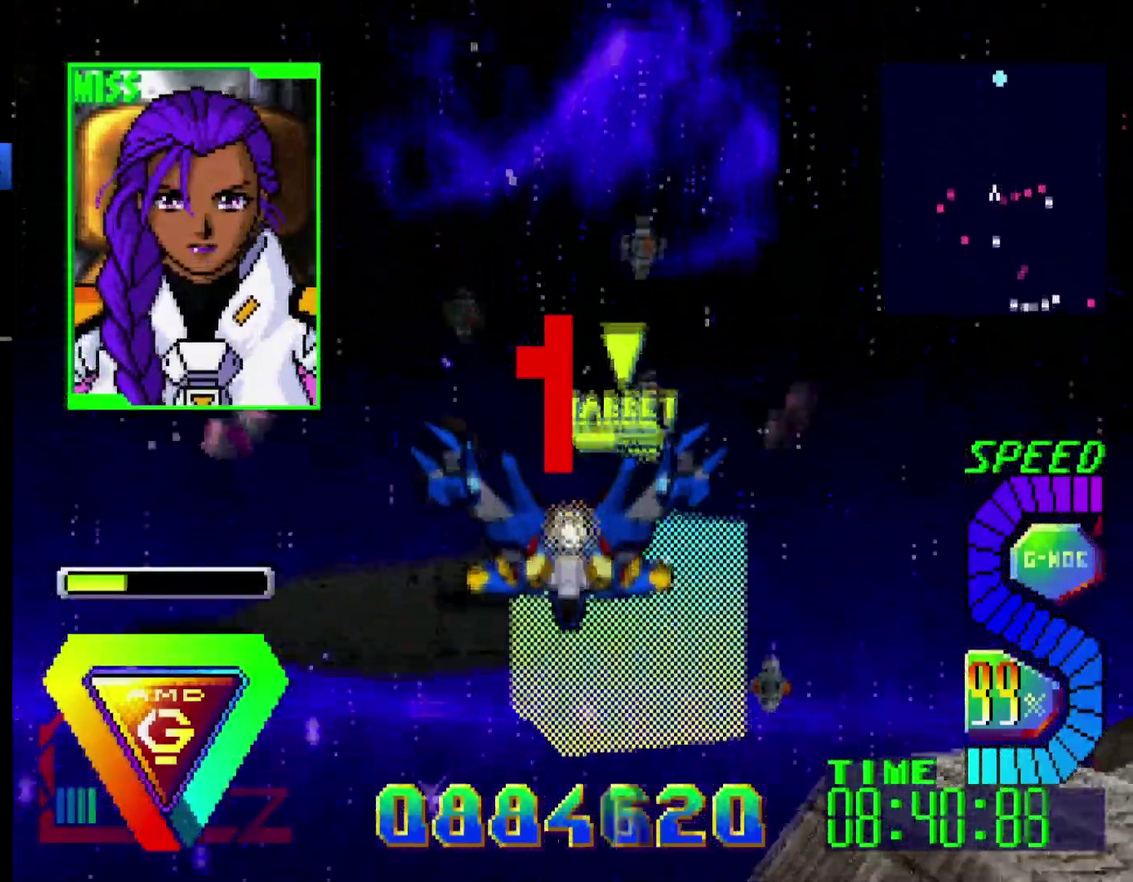
{"buttons": [], "events": [[133, "L1", "down"], [250, "L1", "up"]]}
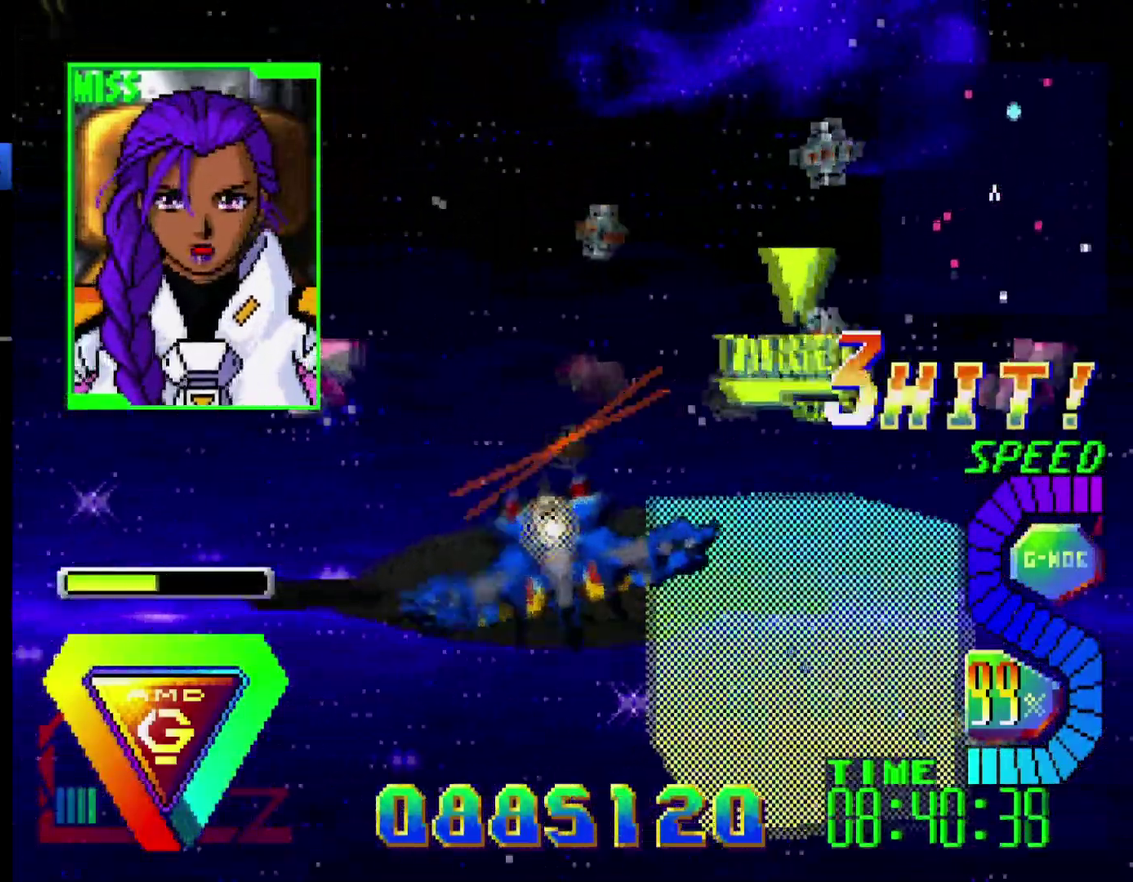
{"buttons": [], "events": []}
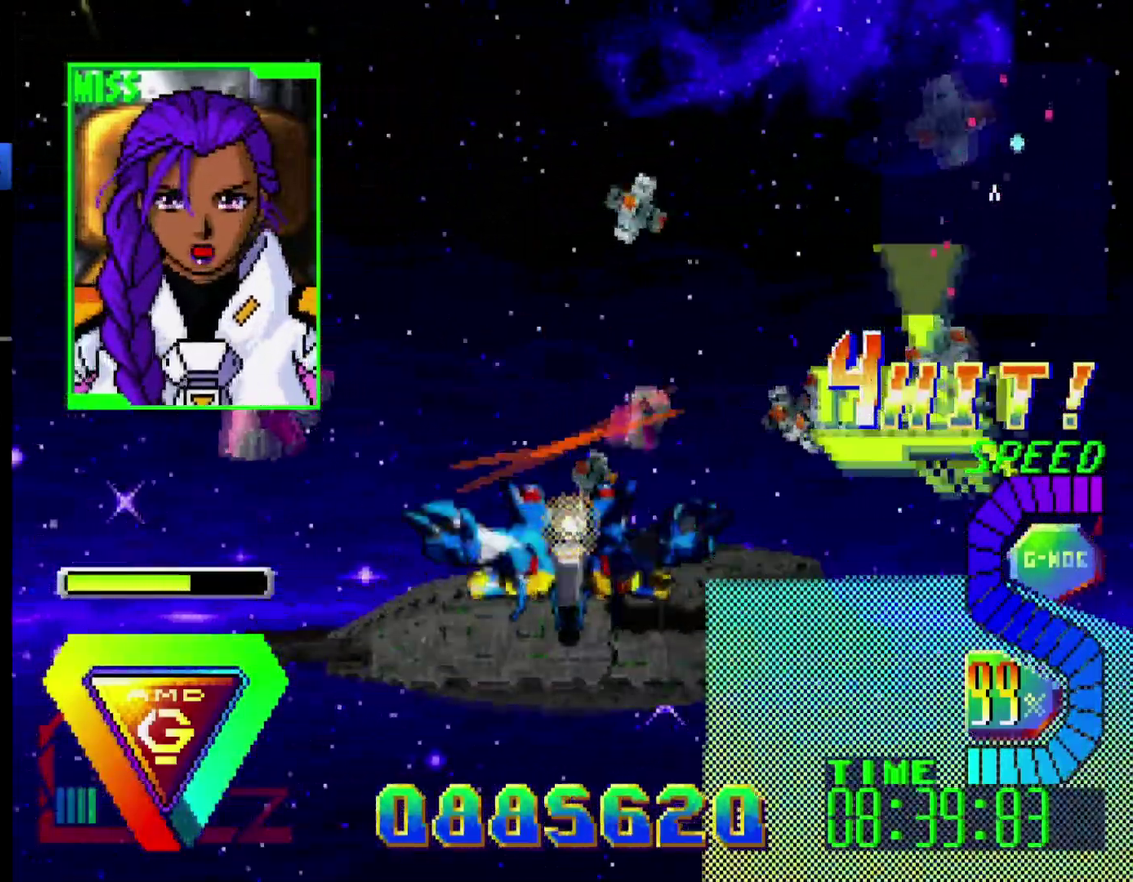
{"buttons": [], "events": [[333, "DPAD_LEFT", "down"], [450, "DPAD_LEFT", "up"]]}
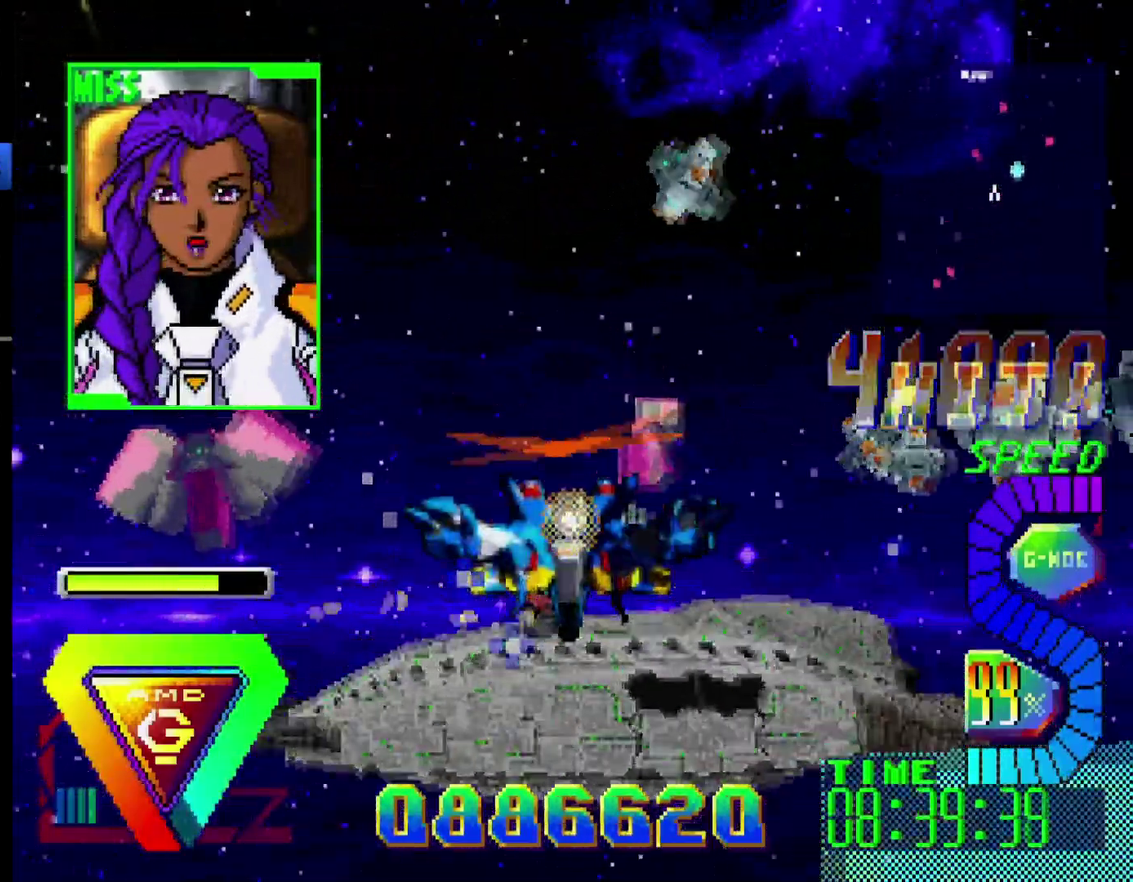
{"buttons": ["DPAD_RIGHT"], "events": [[100, "DPAD_UP", "down"], [233, "B", "down"], [250, "DPAD_UP", "up"], [400, "DPAD_RIGHT", "down"], [417, "B", "up"]]}
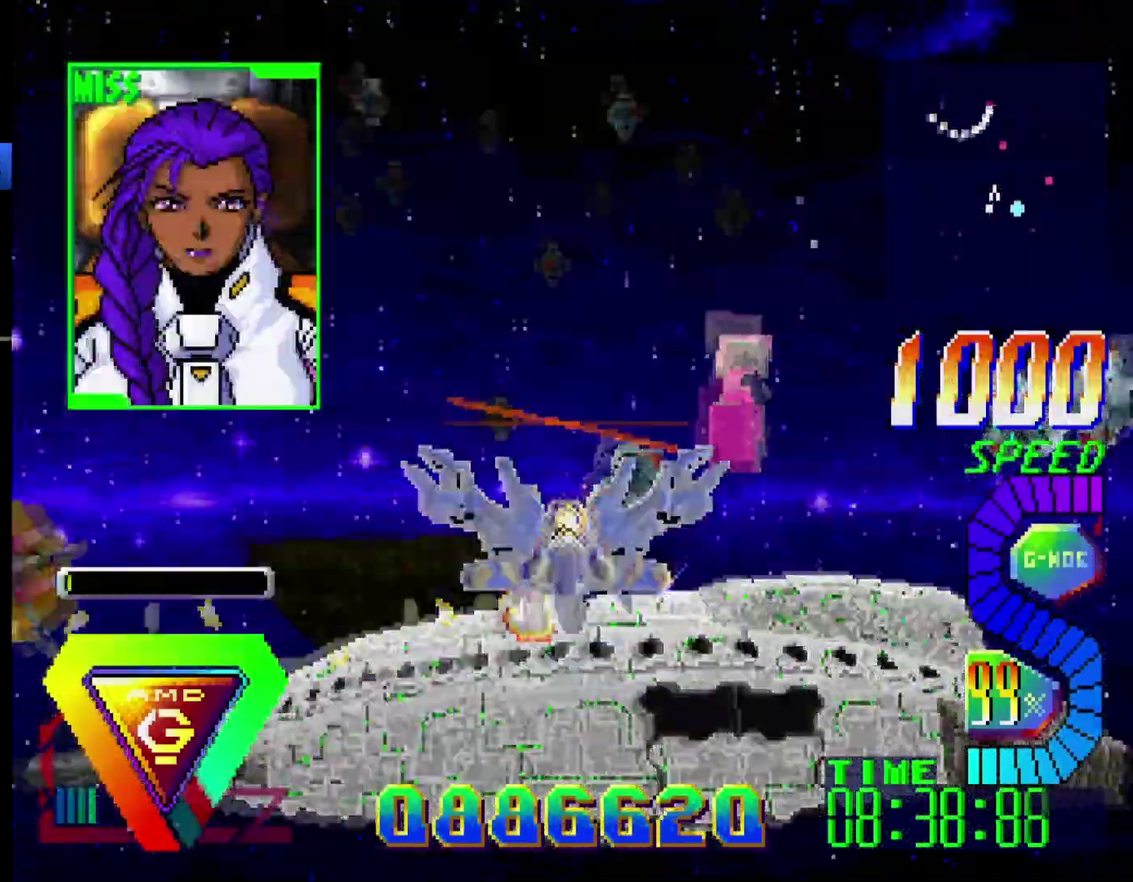
{"buttons": ["B", "DPAD_DOWN"], "events": [[100, "DPAD_RIGHT", "up"], [367, "DPAD_DOWN", "down"], [450, "B", "down"]]}
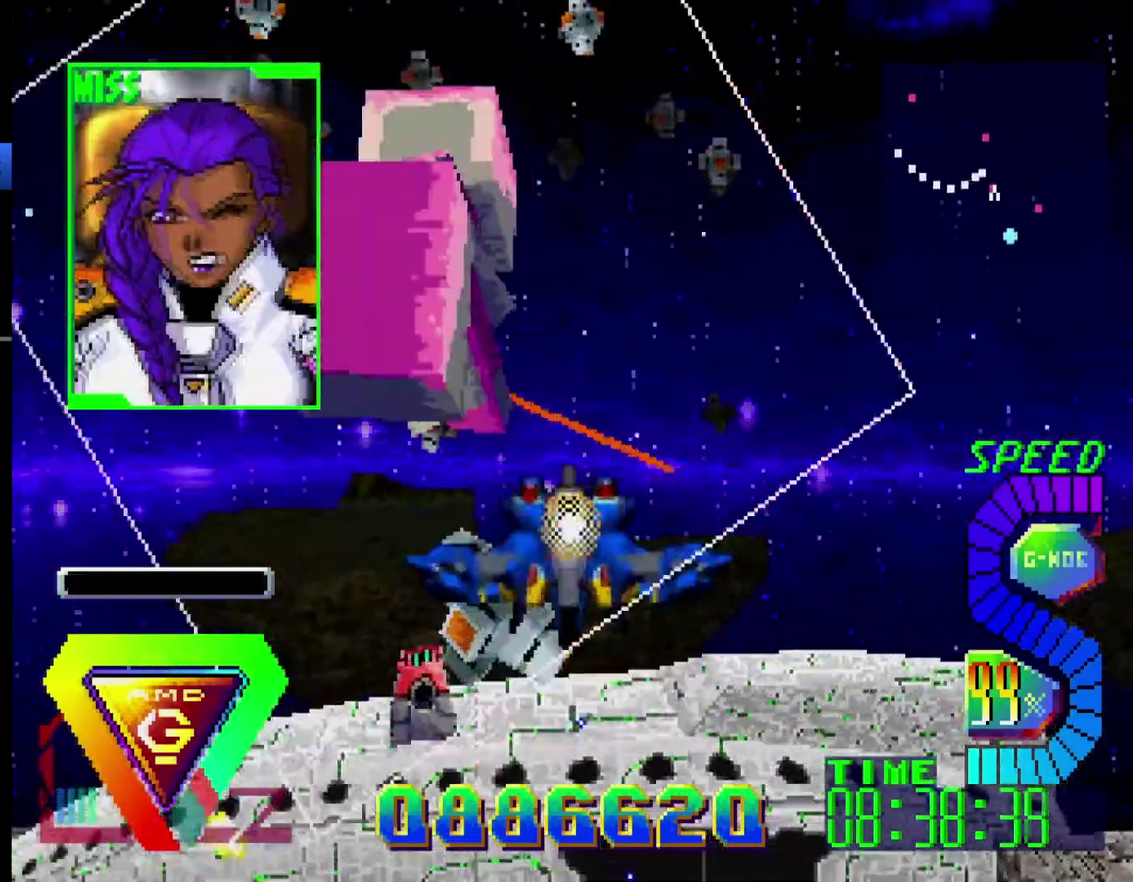
{"buttons": ["DPAD_UP"], "events": [[17, "DPAD_DOWN", "up"], [383, "B", "up"], [383, "DPAD_UP", "down"]]}
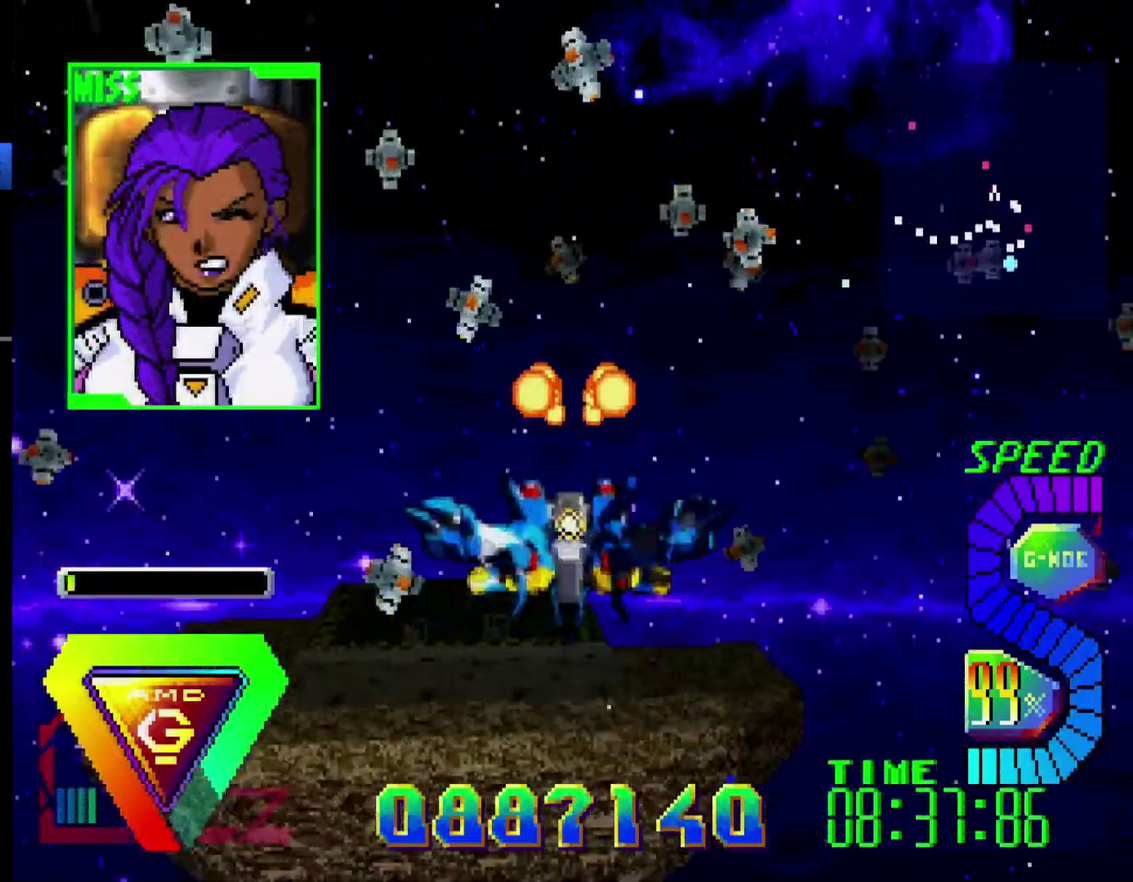
{"buttons": [], "events": [[33, "DPAD_UP", "up"], [350, "DPAD_UP", "down"], [467, "DPAD_UP", "up"]]}
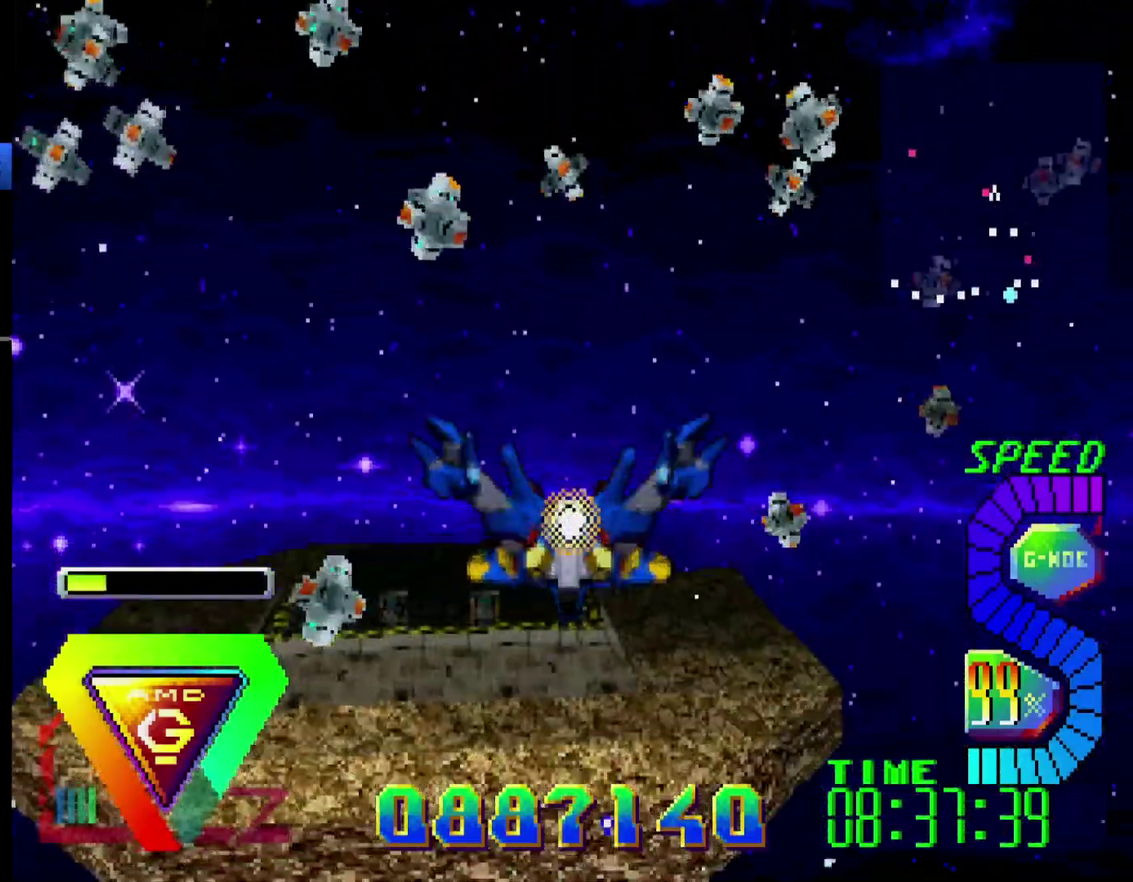
{"buttons": ["Z"], "events": [[450, "Z", "down"]]}
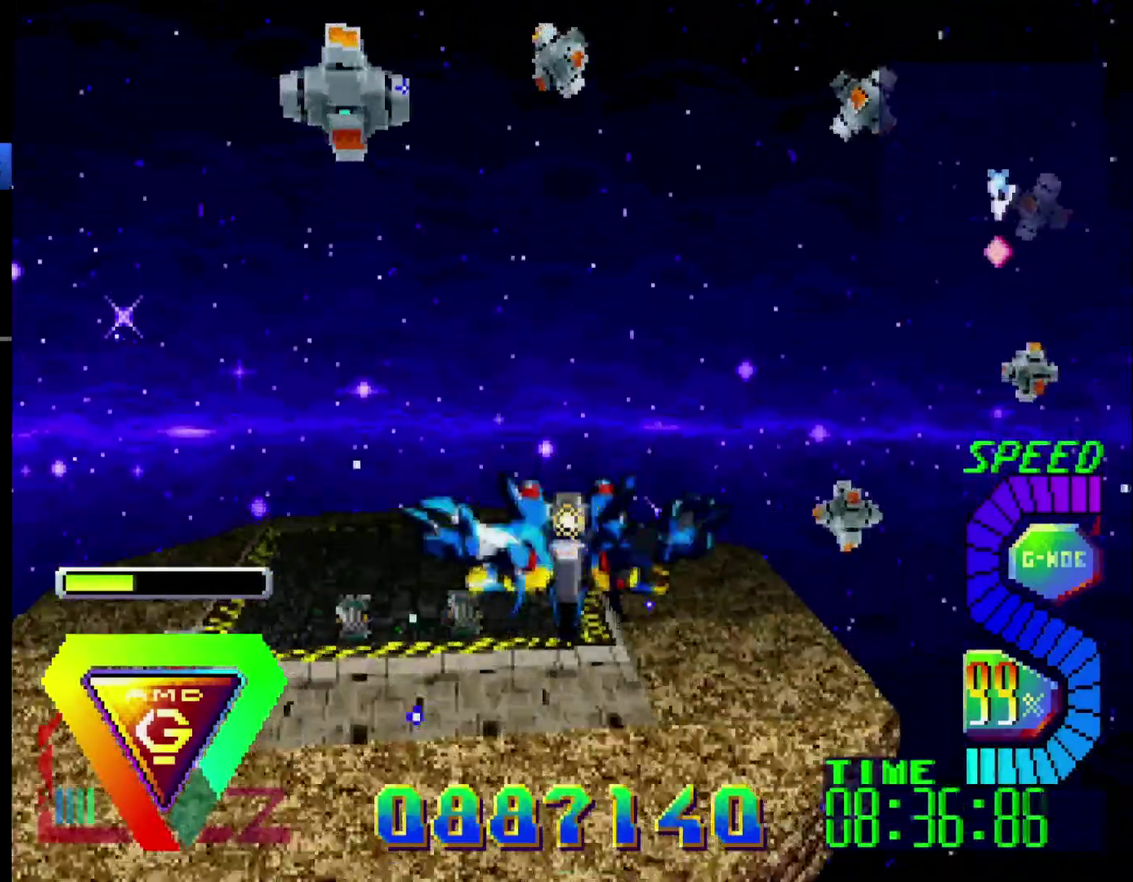
{"buttons": [], "events": [[83, "Z", "up"], [233, "DPAD_UP", "down"], [300, "DPAD_UP", "up"]]}
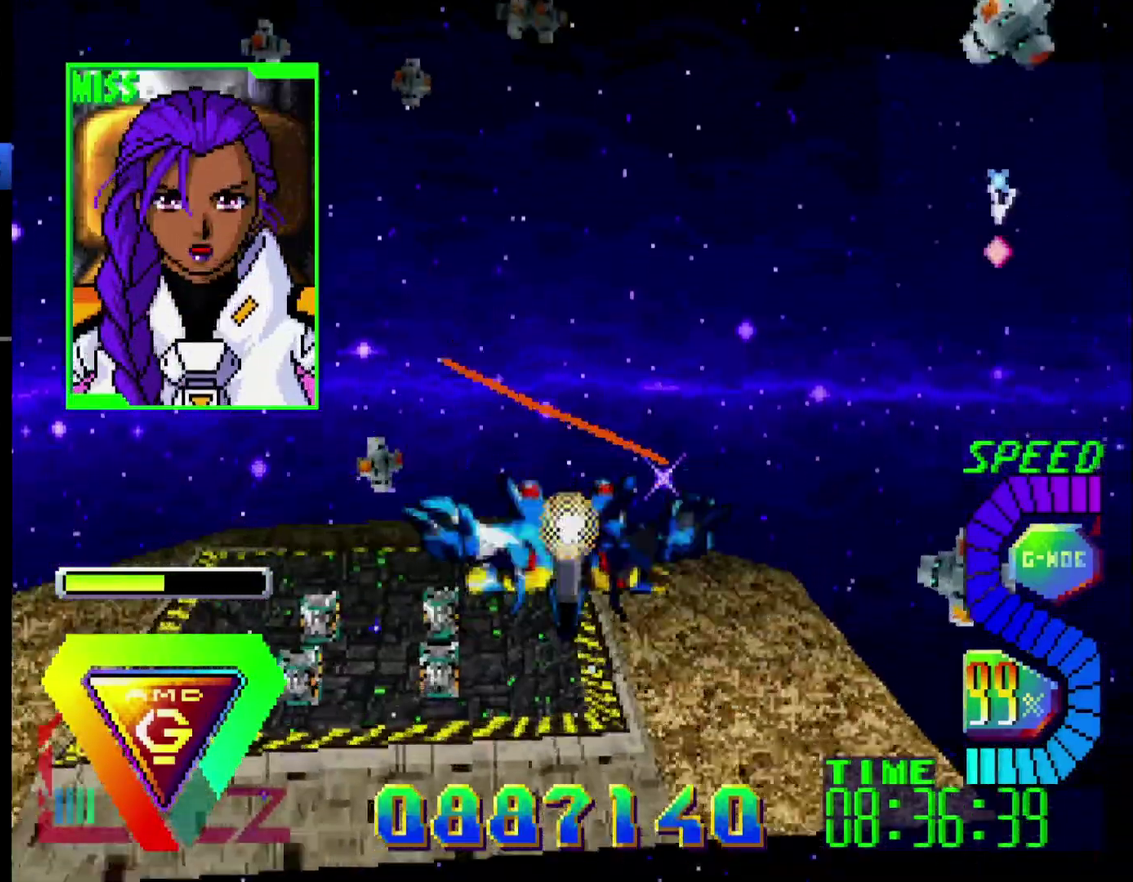
{"buttons": [], "events": [[383, "DPAD_UP", "down"], [483, "DPAD_UP", "up"]]}
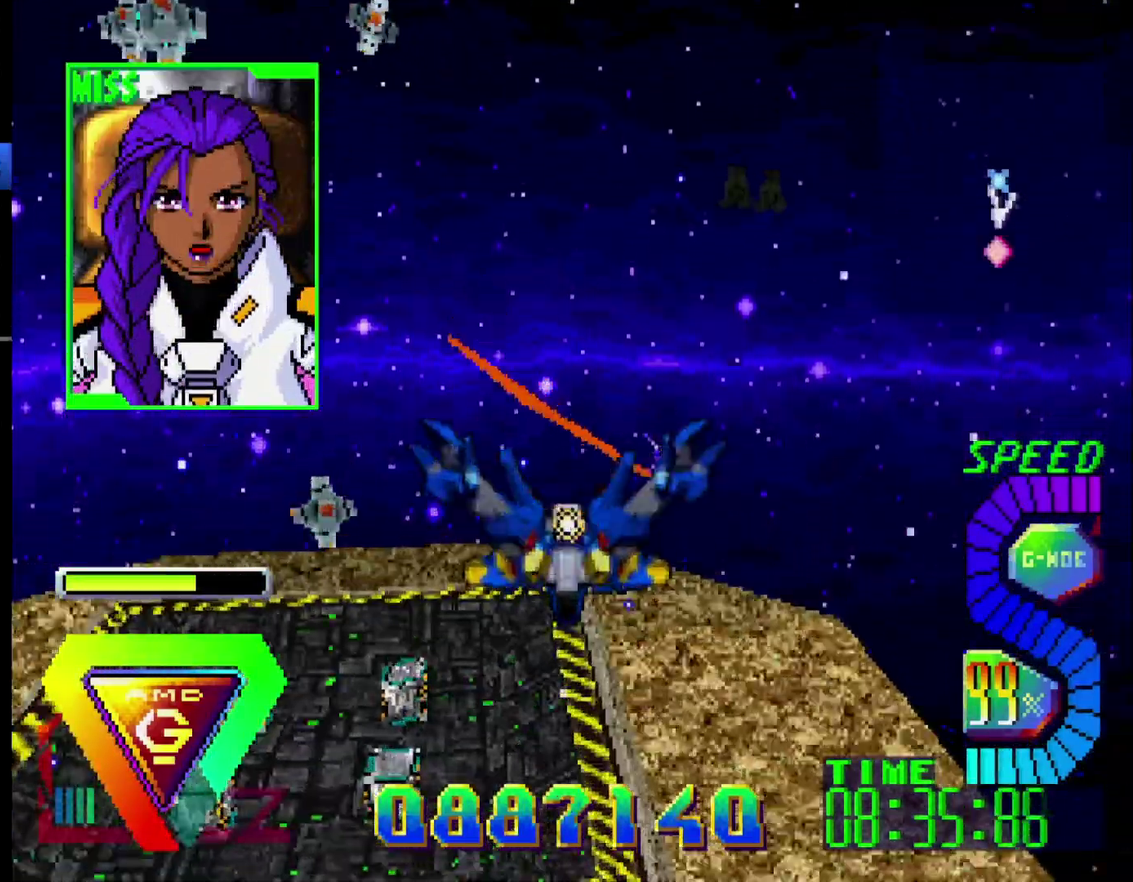
{"buttons": [], "events": []}
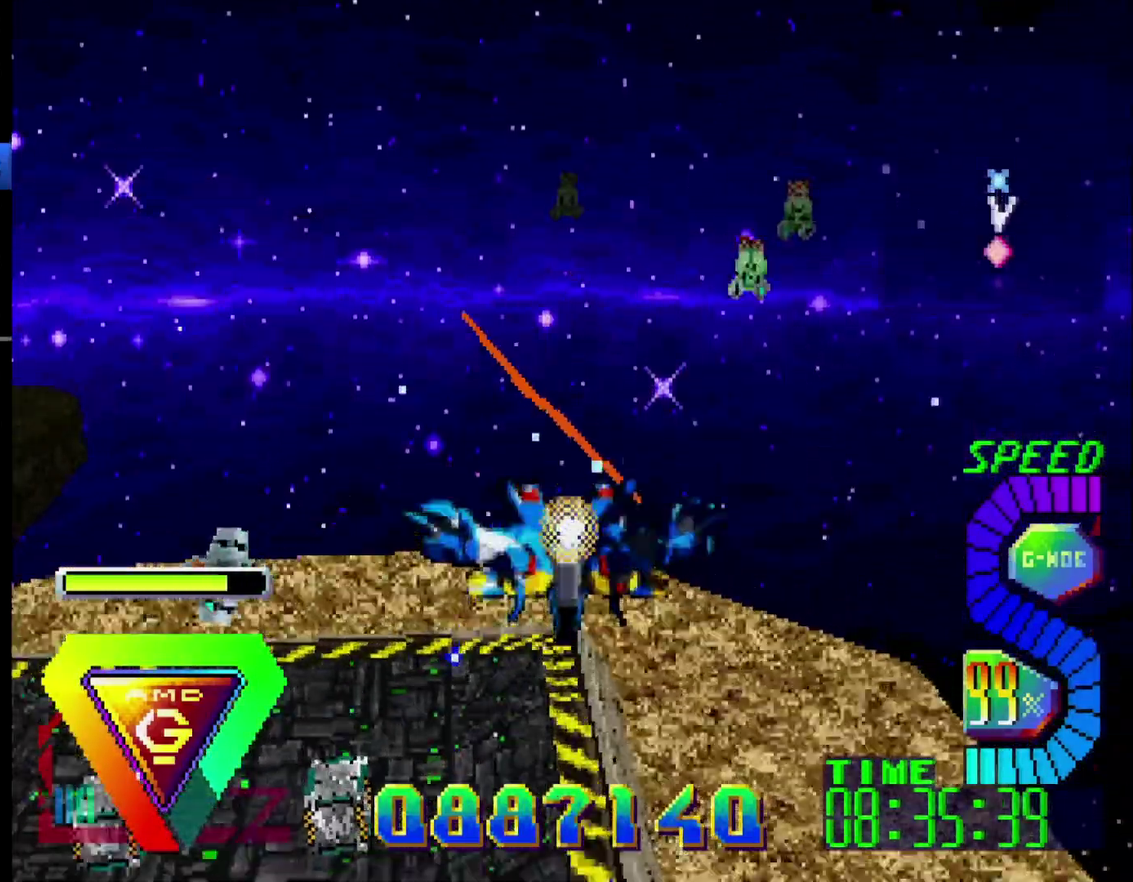
{"buttons": [], "events": [[17, "L1", "down"], [83, "L1", "up"], [350, "DPAD_RIGHT", "down"], [450, "DPAD_RIGHT", "up"]]}
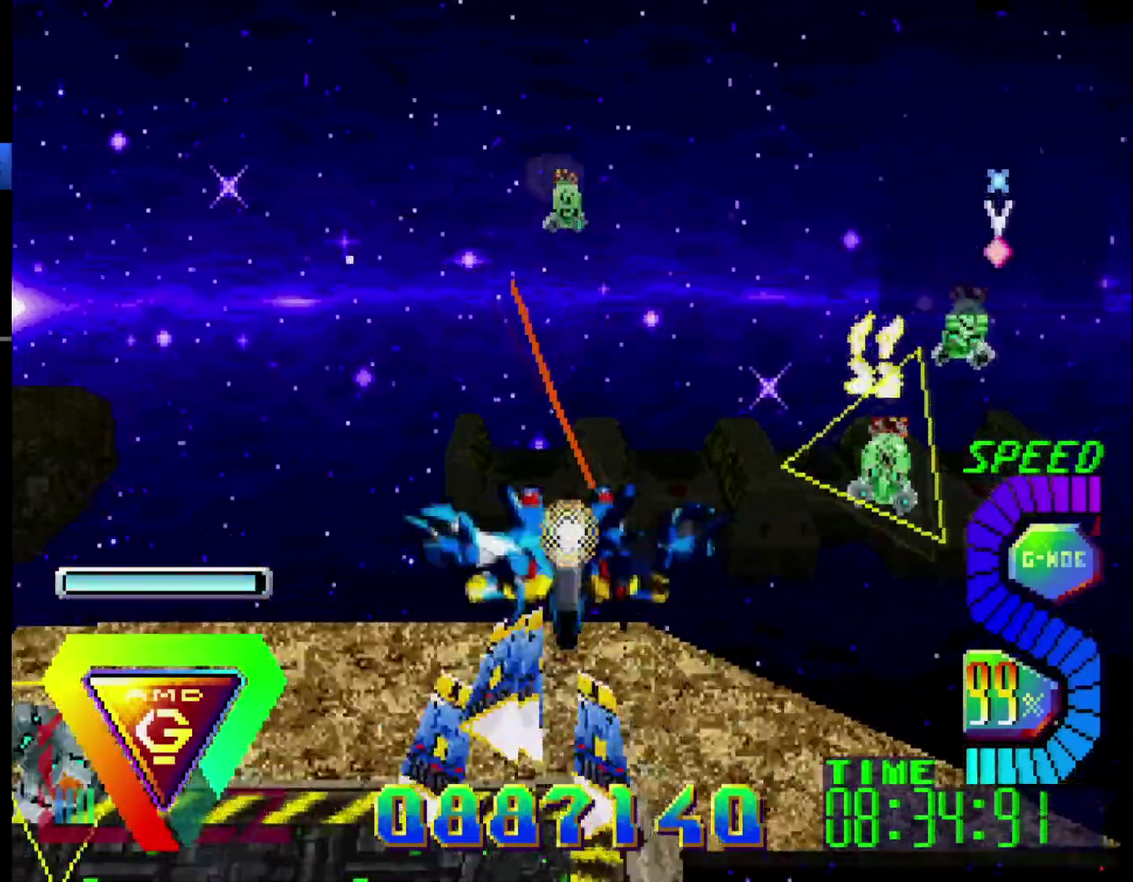
{"buttons": [], "events": [[83, "DPAD_RIGHT", "down"], [217, "DPAD_RIGHT", "up"], [283, "DPAD_UP", "down"], [417, "DPAD_UP", "up"]]}
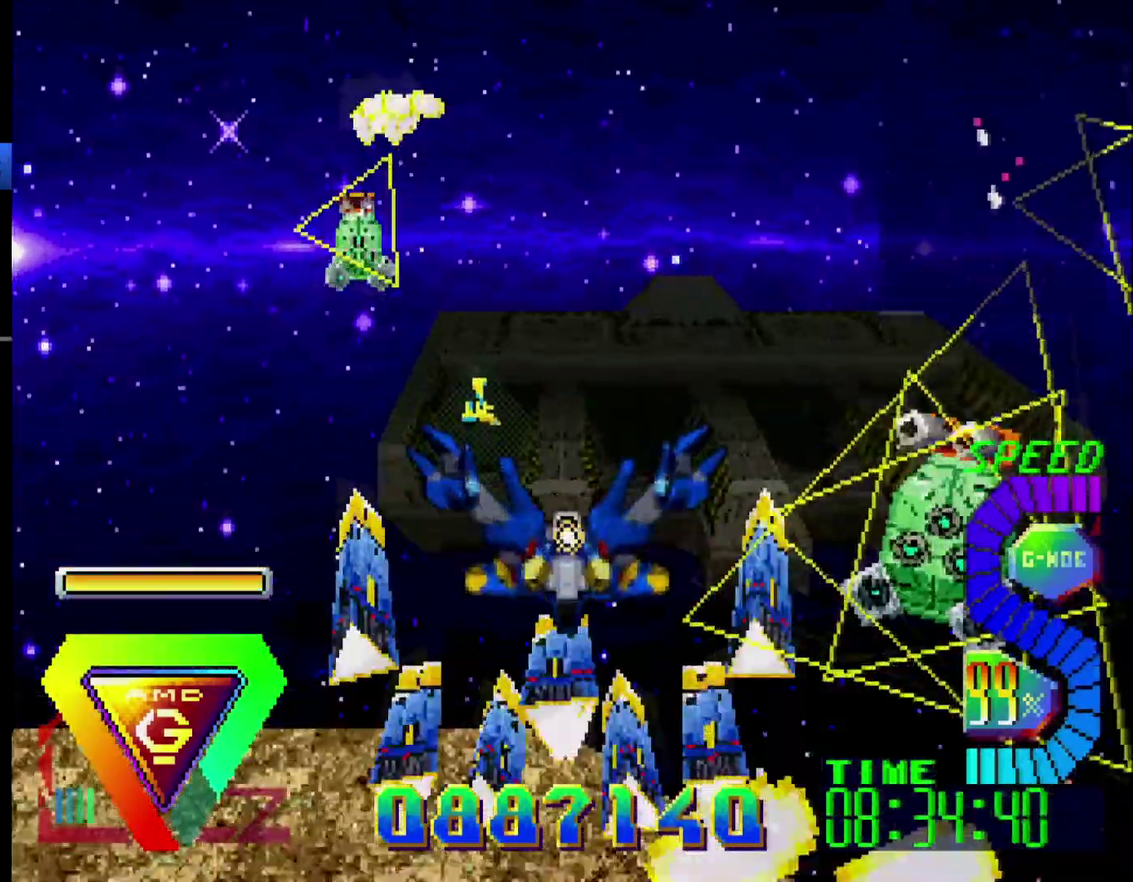
{"buttons": [], "events": [[350, "DPAD_RIGHT", "down"], [450, "DPAD_RIGHT", "up"]]}